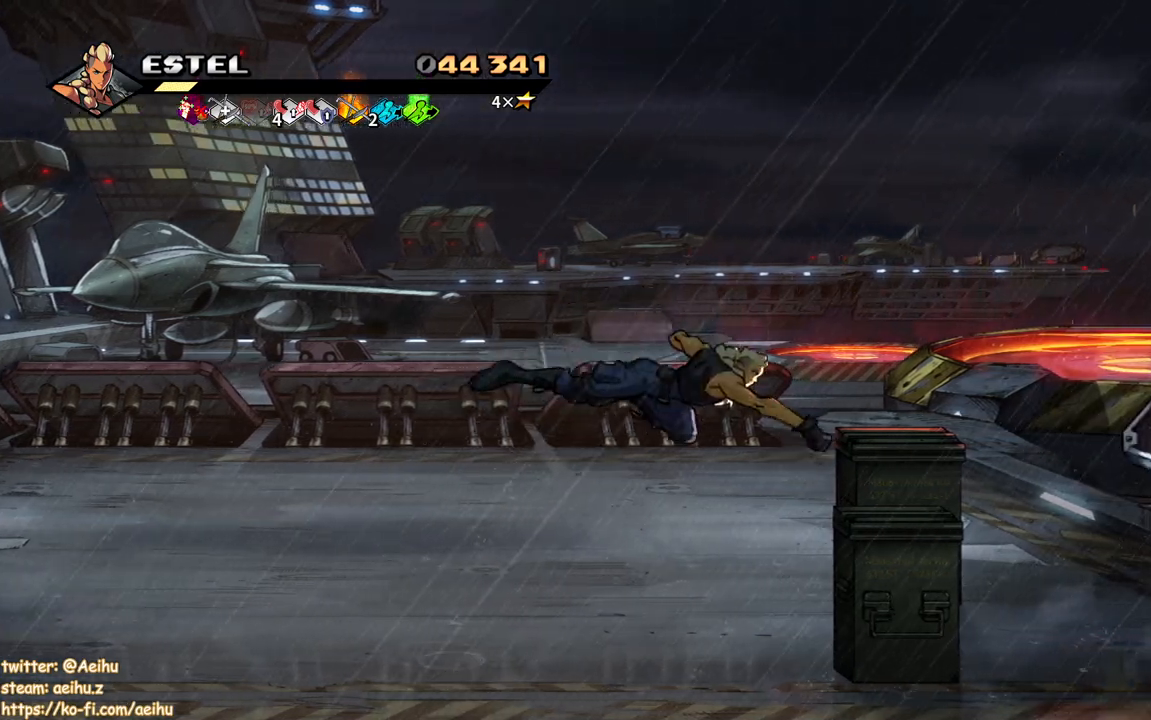
Gameplay with a controller (PlayStation layout); each line is a JSON object with the inputs held at the frame after it. "events" lists button and stick changes between this image and that frame as [ms after this image, input, new state], when the widget could be followed in between. Not read: left_stick right_stick.
{"buttons": ["DPAD_RIGHT"], "events": [[450, "DPAD_RIGHT", "down"]]}
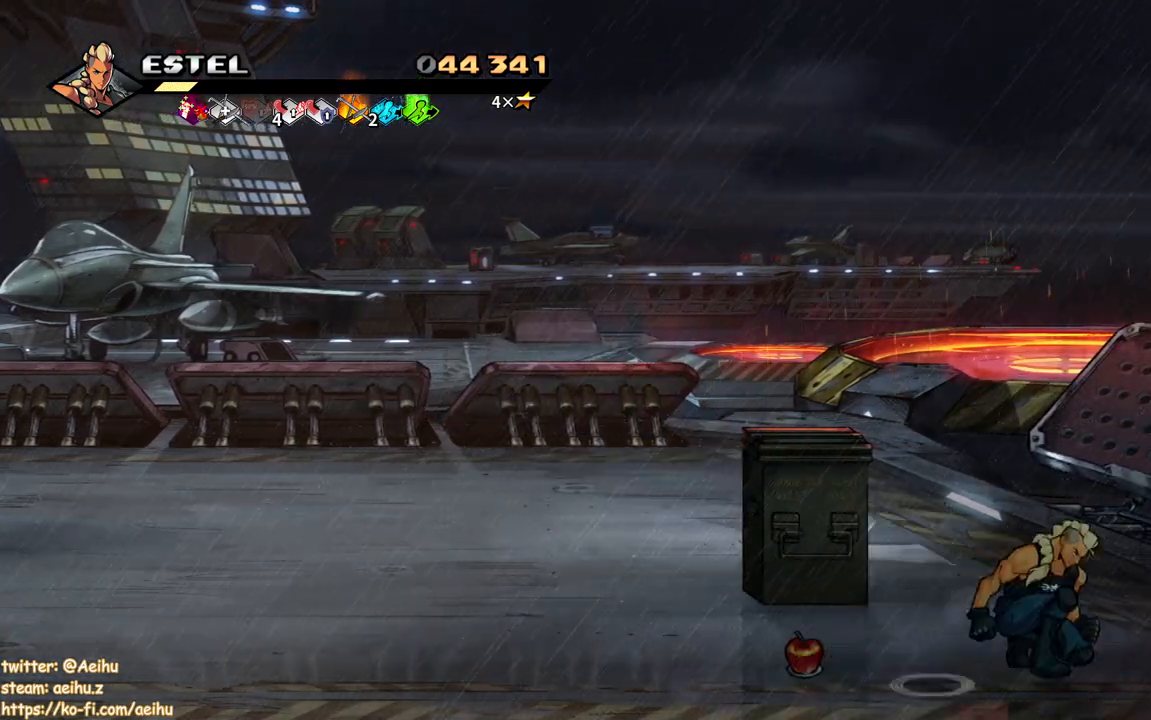
{"buttons": ["DPAD_UP", "DPAD_LEFT"], "events": [[100, "DPAD_UP", "down"], [133, "DPAD_RIGHT", "up"], [317, "DPAD_LEFT", "down"]]}
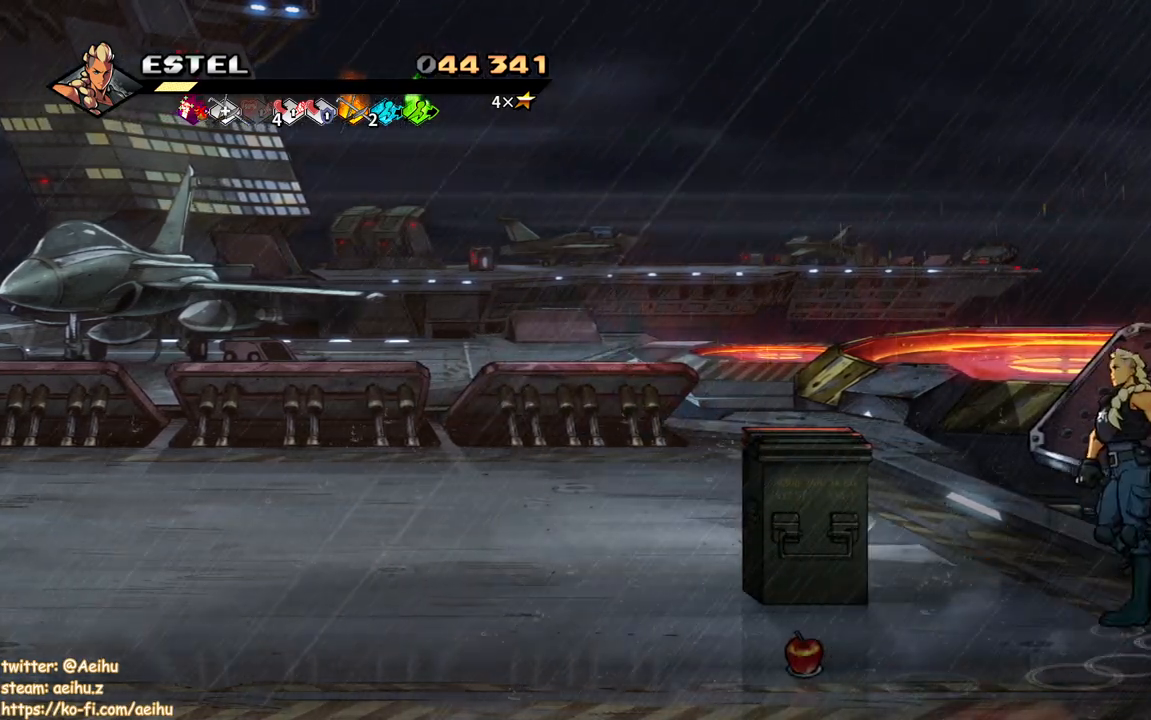
{"buttons": ["SQUARE", "DPAD_LEFT"], "events": [[117, "DPAD_UP", "up"], [167, "DPAD_LEFT", "up"], [233, "DPAD_LEFT", "down"], [317, "DPAD_LEFT", "up"], [350, "DPAD_LEFT", "down"], [417, "SQUARE", "down"]]}
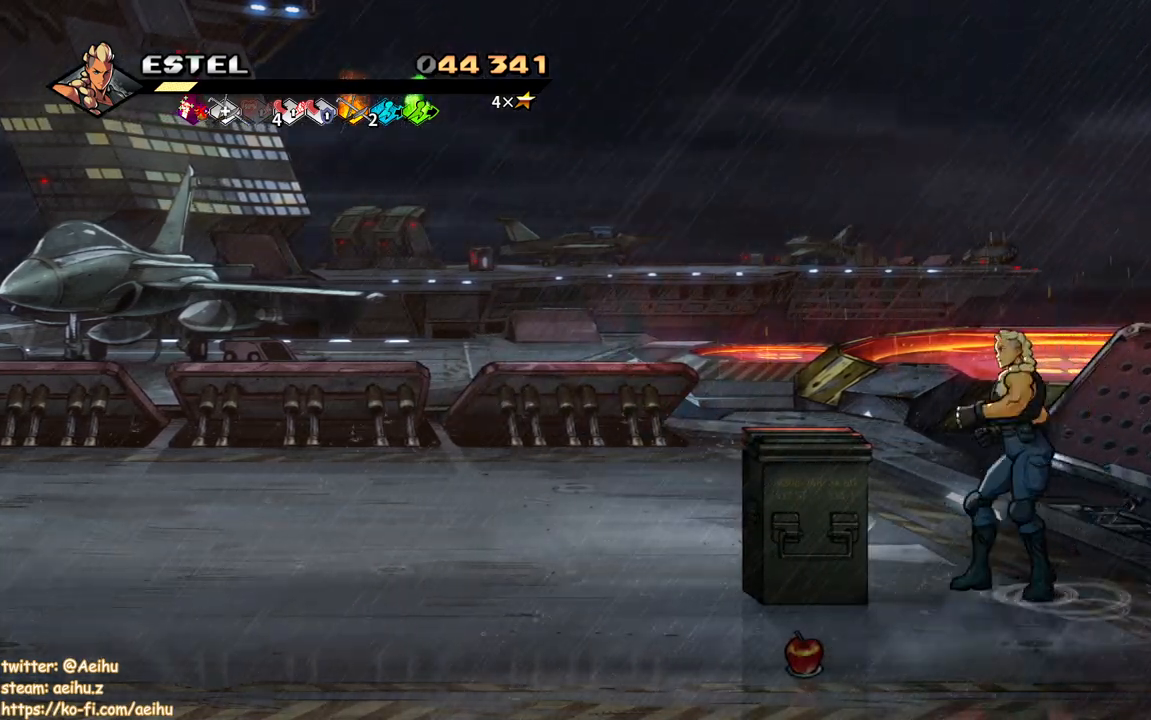
{"buttons": [], "events": [[17, "DPAD_LEFT", "up"], [83, "SQUARE", "up"]]}
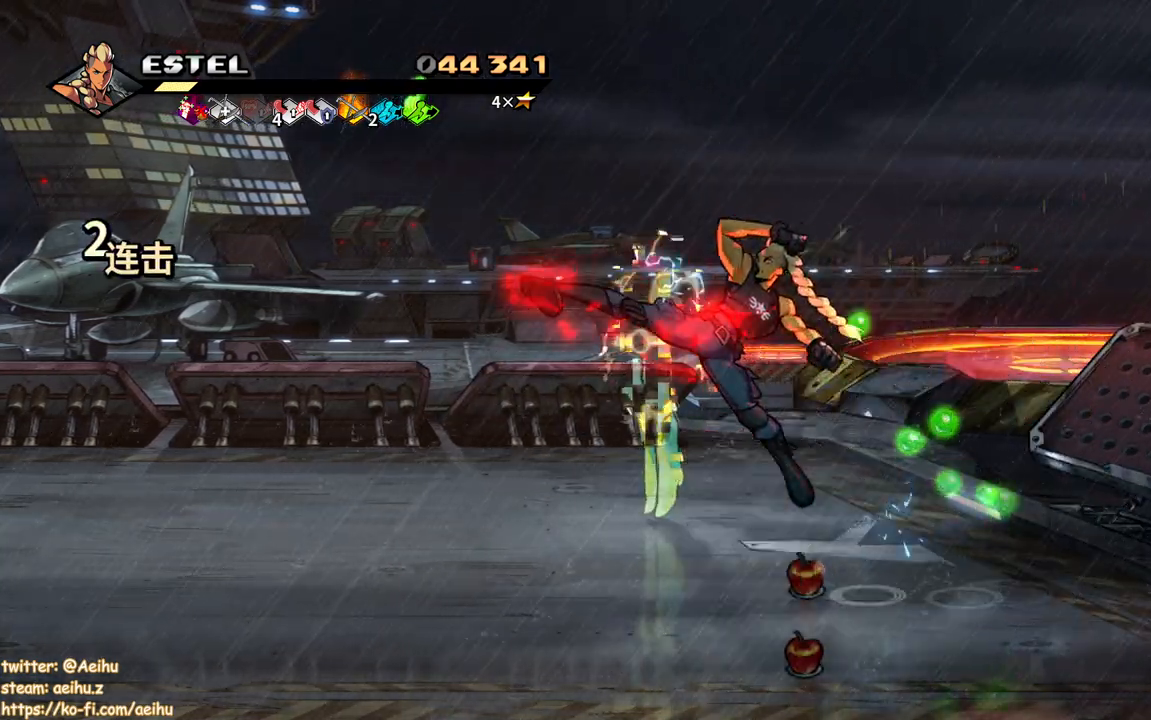
{"buttons": ["CROSS", "DPAD_UP"], "events": [[267, "DPAD_UP", "down"], [317, "CROSS", "down"]]}
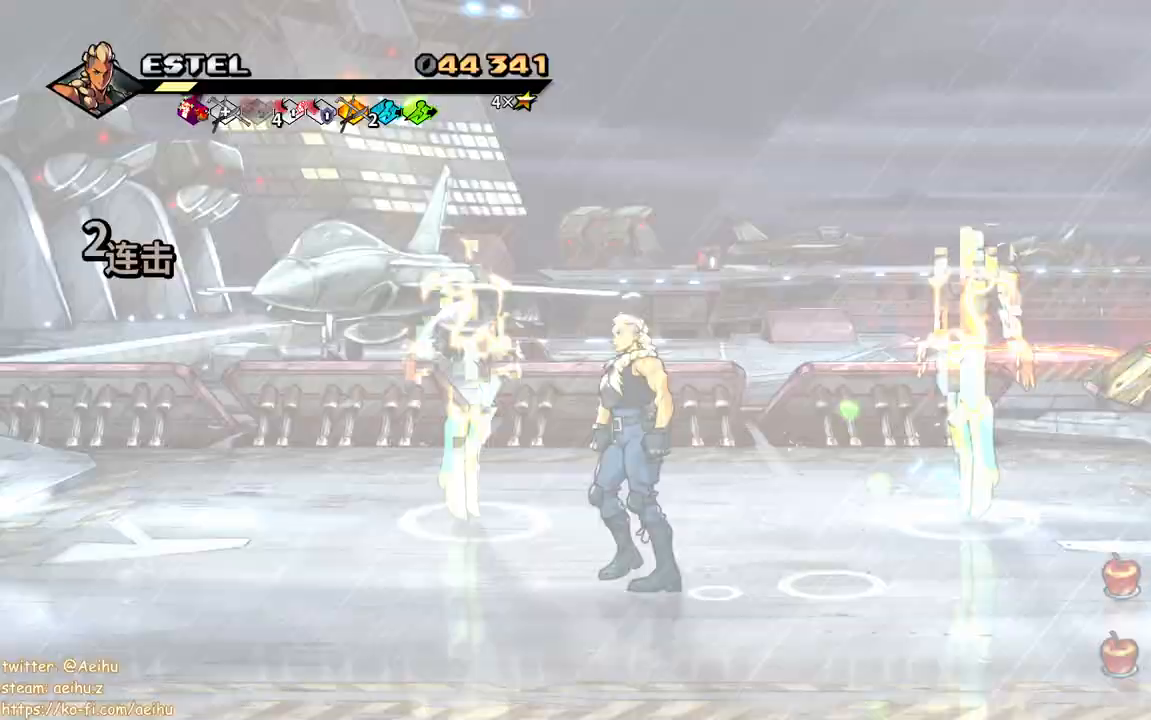
{"buttons": ["SQUARE", "DPAD_UP", "DPAD_LEFT"], "events": [[50, "CROSS", "up"], [200, "DPAD_UP", "up"], [267, "DPAD_LEFT", "down"], [367, "DPAD_LEFT", "up"], [417, "DPAD_LEFT", "down"], [433, "SQUARE", "down"], [450, "DPAD_UP", "down"]]}
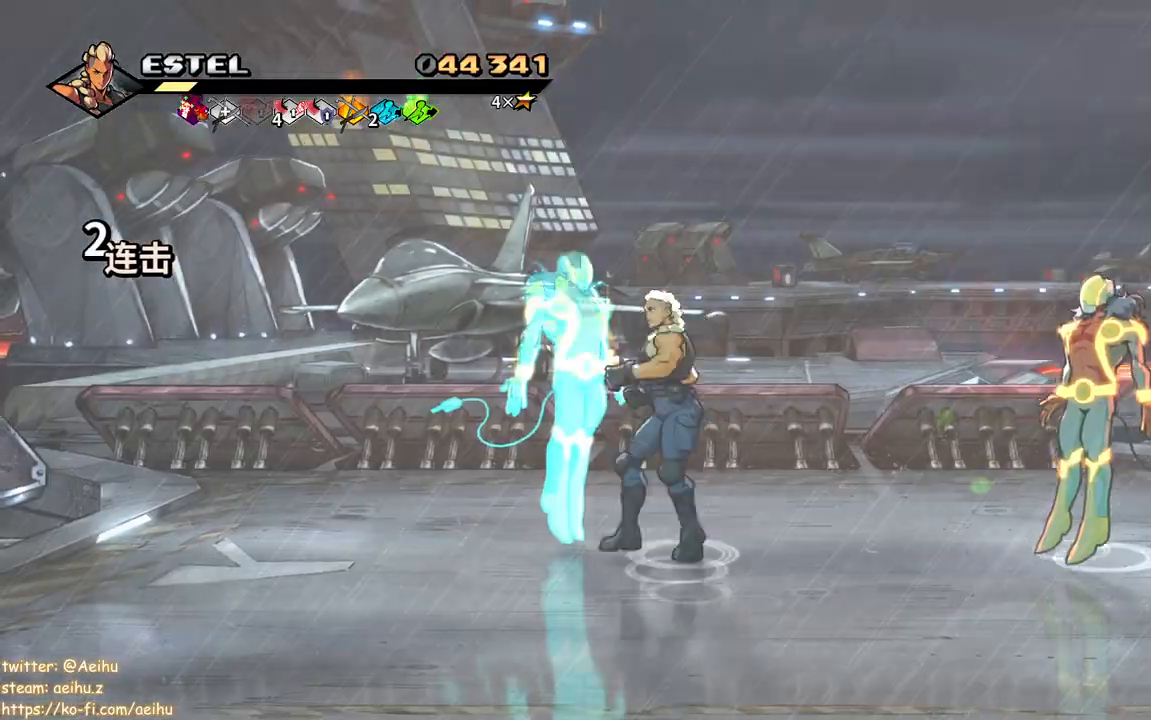
{"buttons": ["SQUARE"], "events": [[33, "DPAD_UP", "up"], [33, "SQUARE", "up"], [83, "SQUARE", "down"], [100, "DPAD_LEFT", "up"], [183, "SQUARE", "up"], [233, "SQUARE", "down"], [333, "SQUARE", "up"], [383, "SQUARE", "down"]]}
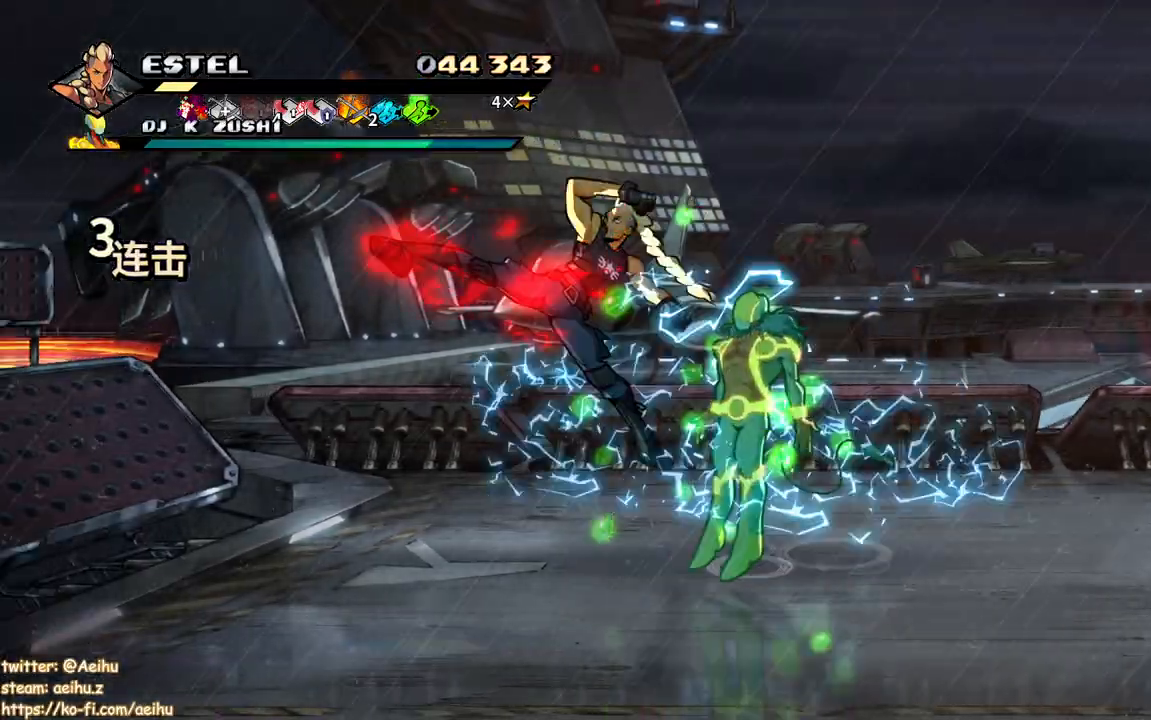
{"buttons": ["DPAD_RIGHT"], "events": [[183, "SQUARE", "up"], [267, "DPAD_RIGHT", "down"], [350, "DPAD_DOWN", "down"], [500, "DPAD_DOWN", "up"]]}
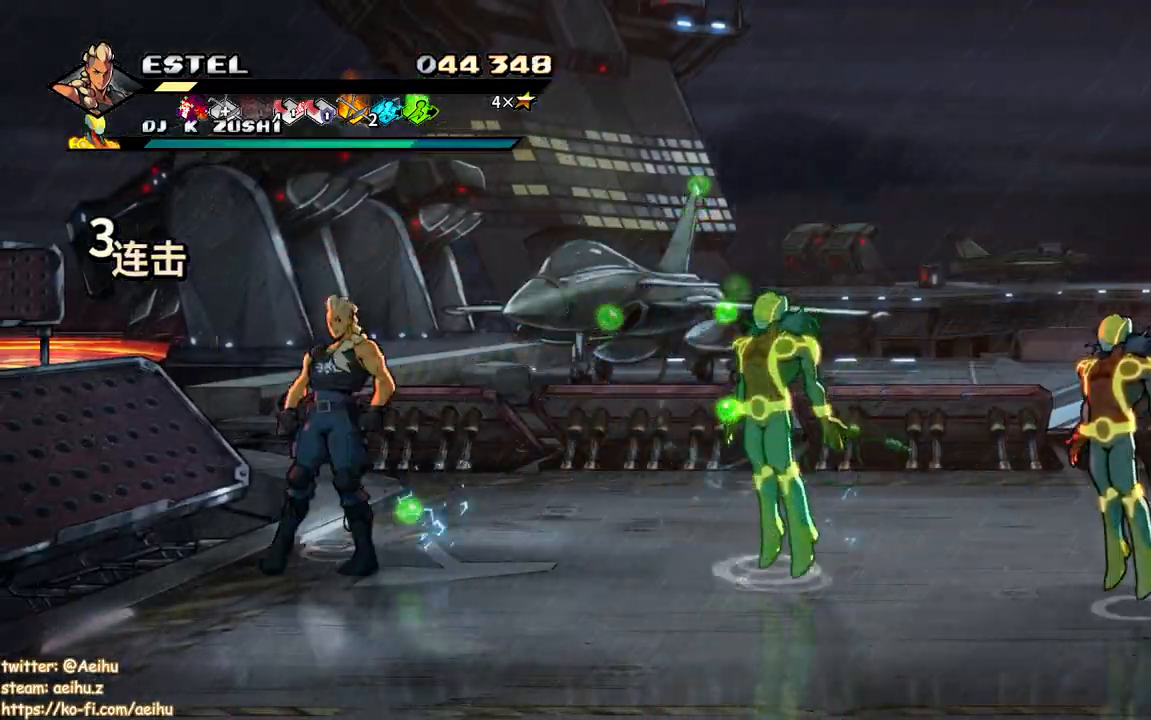
{"buttons": ["DPAD_RIGHT"]}
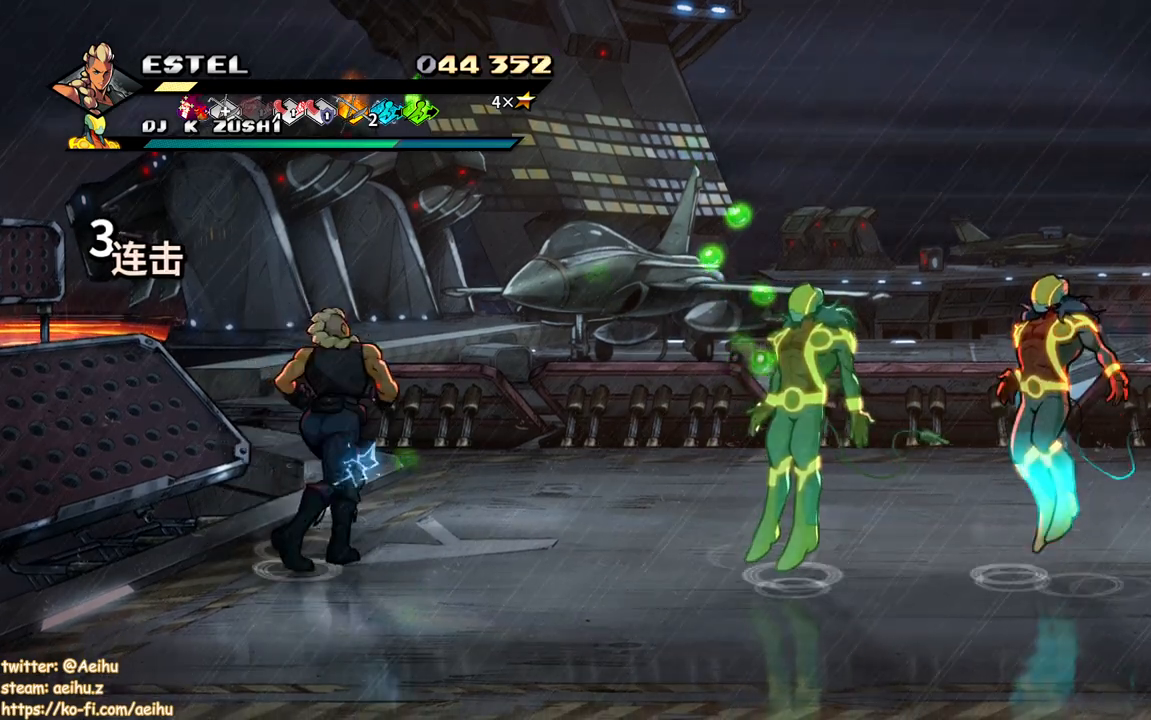
{"buttons": [], "events": [[33, "SQUARE", "down"], [150, "SQUARE", "up"], [183, "SQUARE", "down"], [233, "DPAD_RIGHT", "up"], [367, "SQUARE", "up"]]}
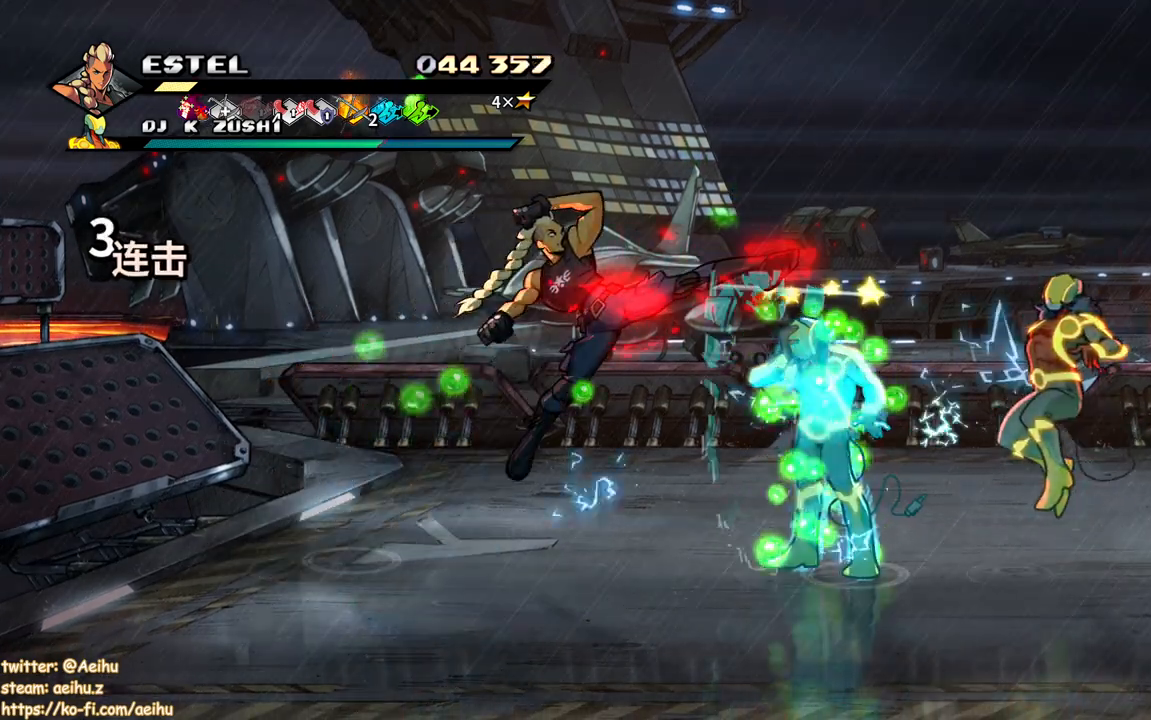
{"buttons": ["DPAD_RIGHT"], "events": [[83, "DPAD_RIGHT", "down"], [150, "CIRCLE", "down"], [150, "TRIANGLE", "down"], [267, "CIRCLE", "up"], [267, "TRIANGLE", "up"], [317, "CIRCLE", "down"], [317, "TRIANGLE", "down"], [417, "CIRCLE", "up"], [417, "TRIANGLE", "up"]]}
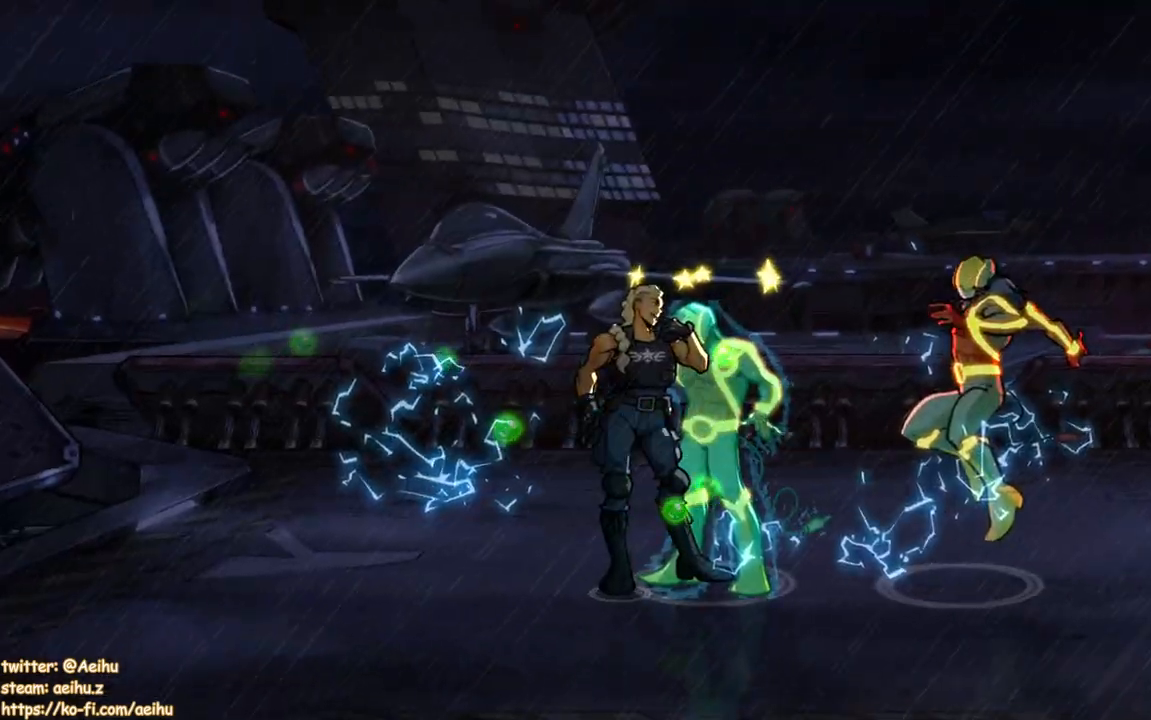
{"buttons": [], "events": [[33, "DPAD_RIGHT", "up"], [217, "SQUARE", "down"], [317, "SQUARE", "up"], [383, "SQUARE", "down"], [467, "SQUARE", "up"]]}
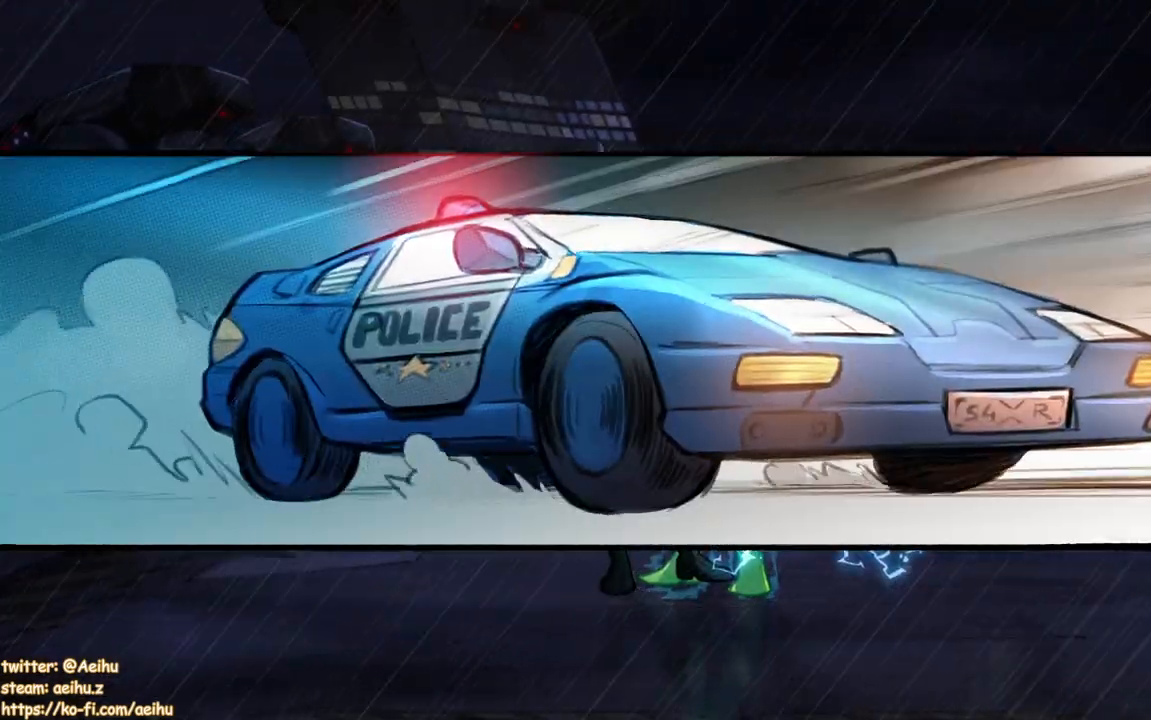
{"buttons": [], "events": [[33, "SQUARE", "down"], [133, "SQUARE", "up"], [200, "SQUARE", "down"], [300, "SQUARE", "up"], [350, "SQUARE", "down"], [450, "SQUARE", "up"]]}
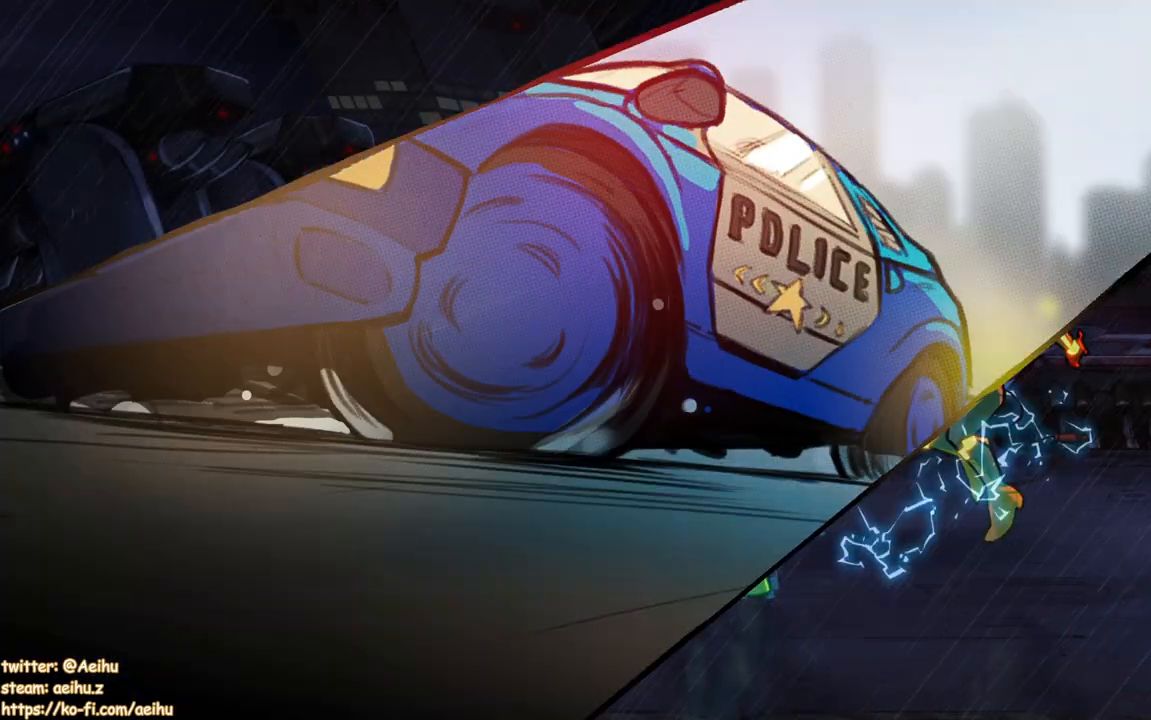
{"buttons": ["SQUARE"], "events": [[17, "SQUARE", "down"], [117, "SQUARE", "up"], [183, "SQUARE", "down"], [267, "SQUARE", "up"], [333, "SQUARE", "down"], [450, "SQUARE", "up"], [500, "SQUARE", "down"]]}
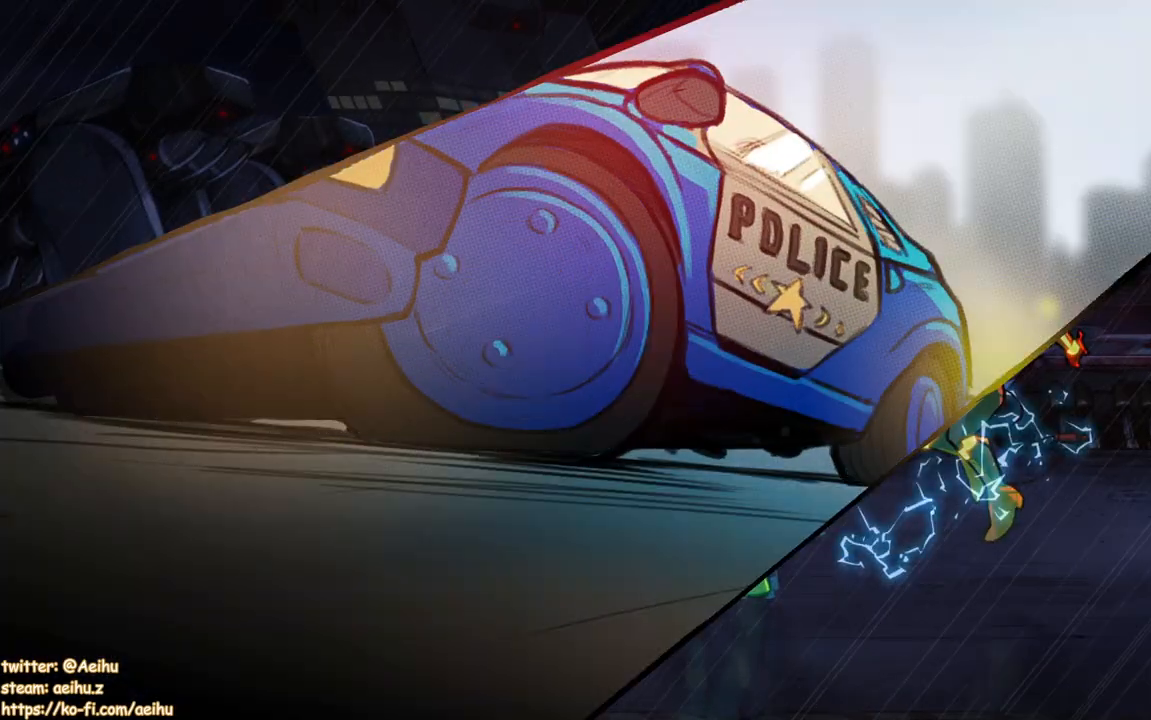
{"buttons": ["SQUARE"], "events": [[100, "SQUARE", "up"], [167, "SQUARE", "down"], [267, "SQUARE", "up"], [317, "SQUARE", "down"], [400, "SQUARE", "up"], [500, "SQUARE", "down"]]}
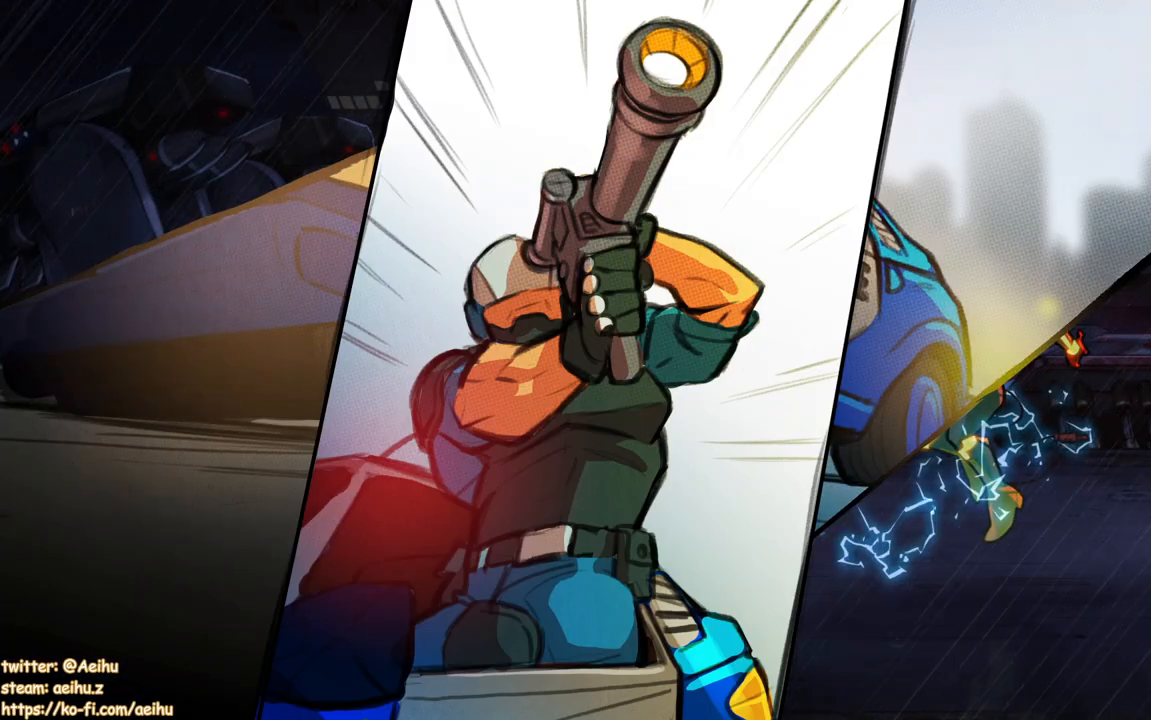
{"buttons": ["SQUARE"], "events": [[67, "SQUARE", "up"], [417, "SQUARE", "down"]]}
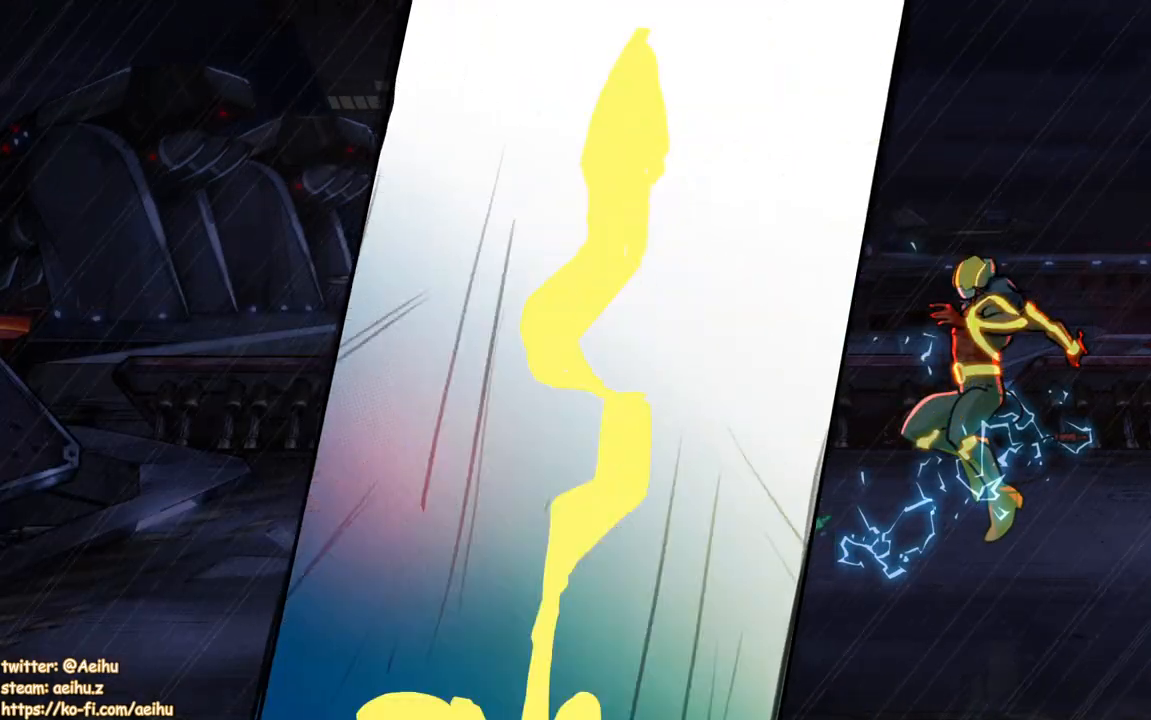
{"buttons": ["SQUARE"], "events": [[17, "SQUARE", "up"], [100, "SQUARE", "down"], [200, "SQUARE", "up"], [283, "SQUARE", "down"], [367, "SQUARE", "up"], [433, "SQUARE", "down"]]}
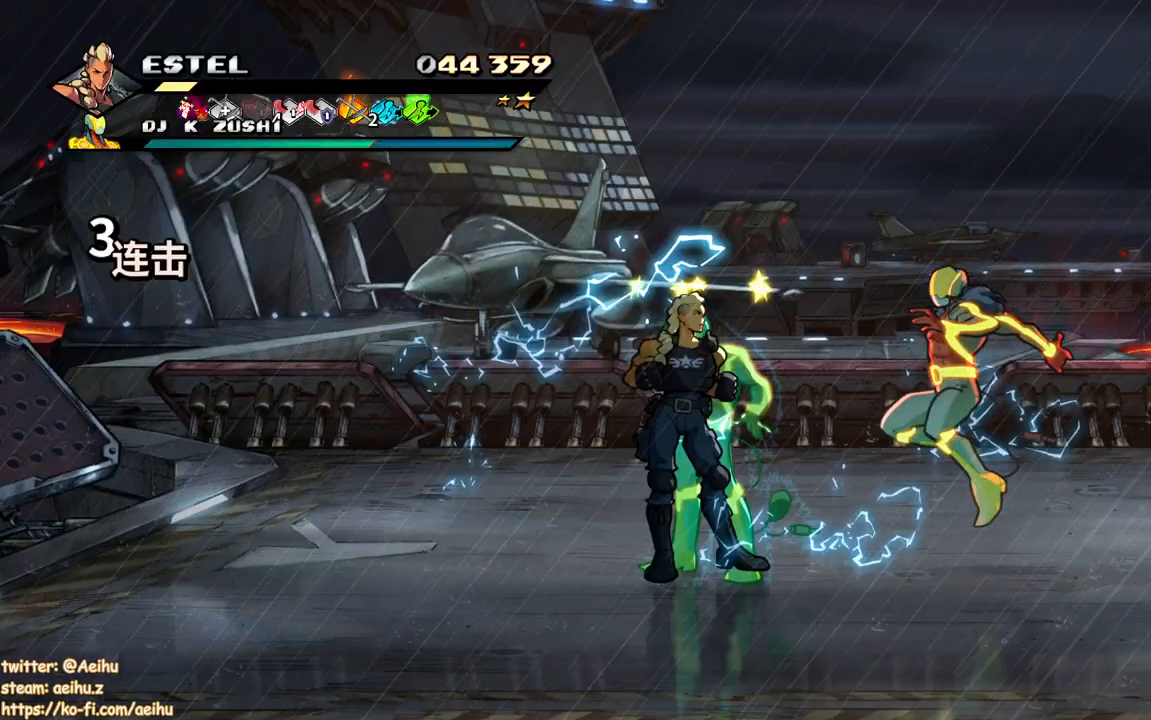
{"buttons": [], "events": [[33, "SQUARE", "up"], [100, "SQUARE", "down"], [183, "SQUARE", "up"], [250, "SQUARE", "down"], [350, "SQUARE", "up"], [417, "SQUARE", "down"], [500, "SQUARE", "up"]]}
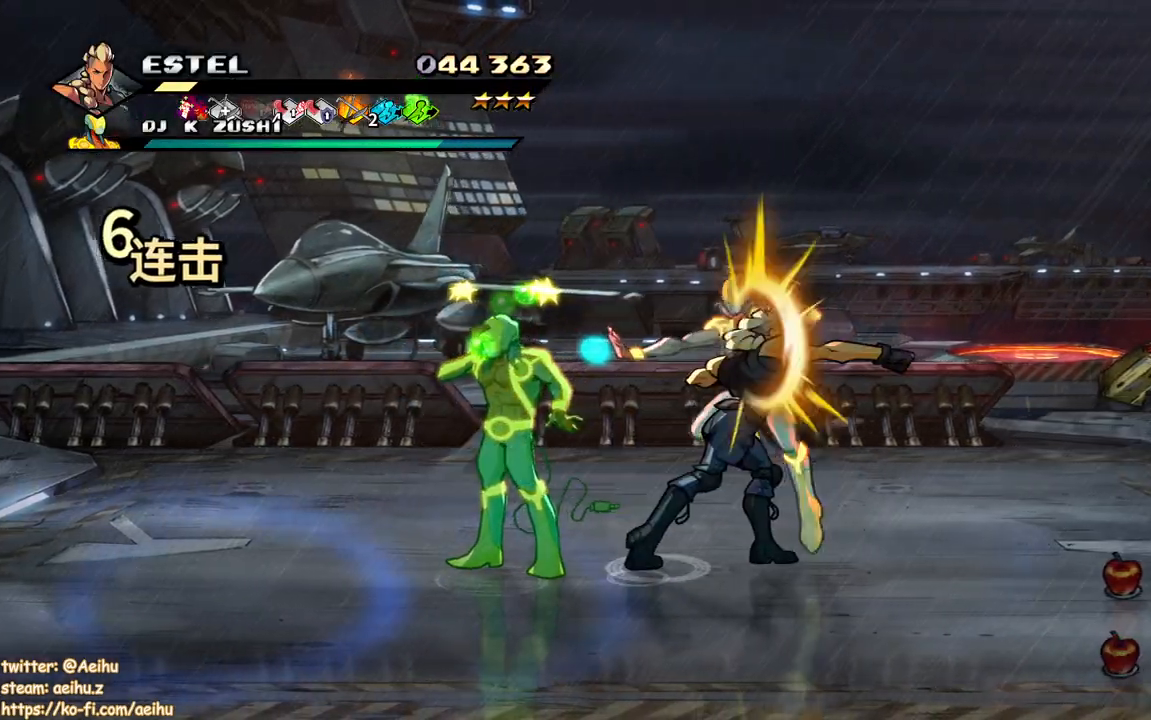
{"buttons": ["SQUARE", "DPAD_LEFT"], "events": [[100, "SQUARE", "down"], [200, "SQUARE", "up"], [400, "DPAD_LEFT", "down"], [500, "SQUARE", "down"]]}
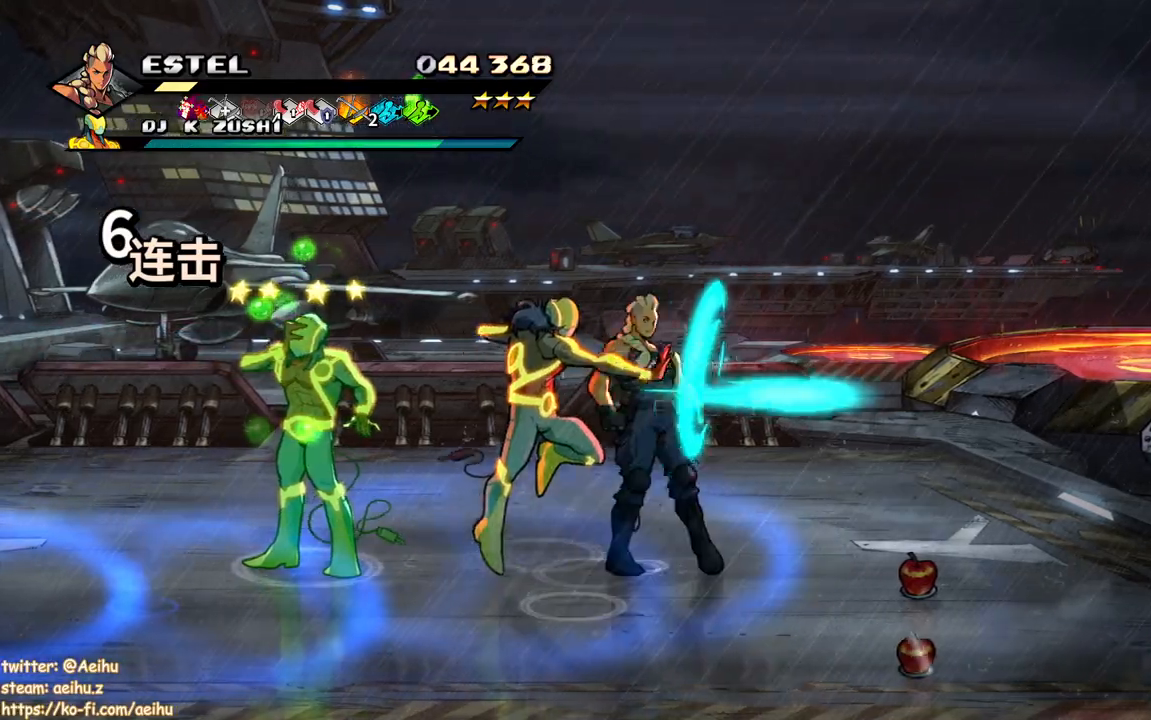
{"buttons": ["SQUARE", "DPAD_LEFT"], "events": [[100, "SQUARE", "up"], [150, "SQUARE", "down"], [250, "SQUARE", "up"], [300, "SQUARE", "down"], [400, "SQUARE", "up"], [450, "SQUARE", "down"]]}
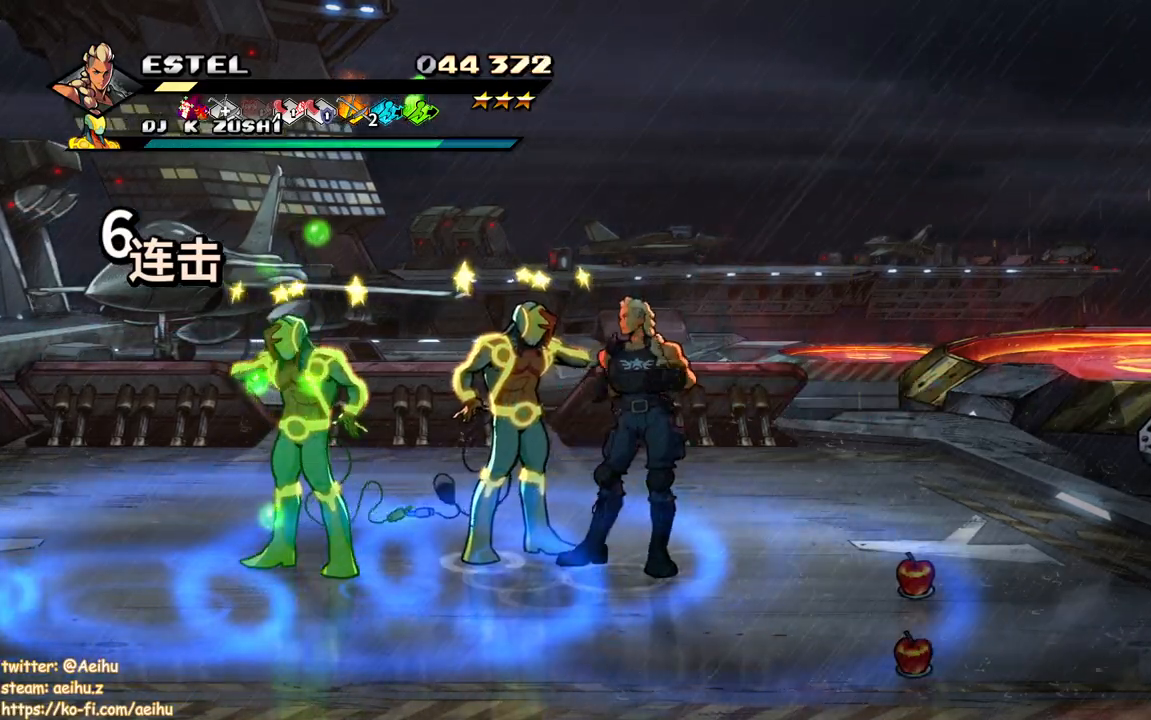
{"buttons": [], "events": [[17, "DPAD_LEFT", "up"], [33, "SQUARE", "up"], [100, "SQUARE", "down"], [183, "SQUARE", "up"], [250, "SQUARE", "down"], [317, "SQUARE", "up"], [417, "SQUARE", "down"], [483, "SQUARE", "up"]]}
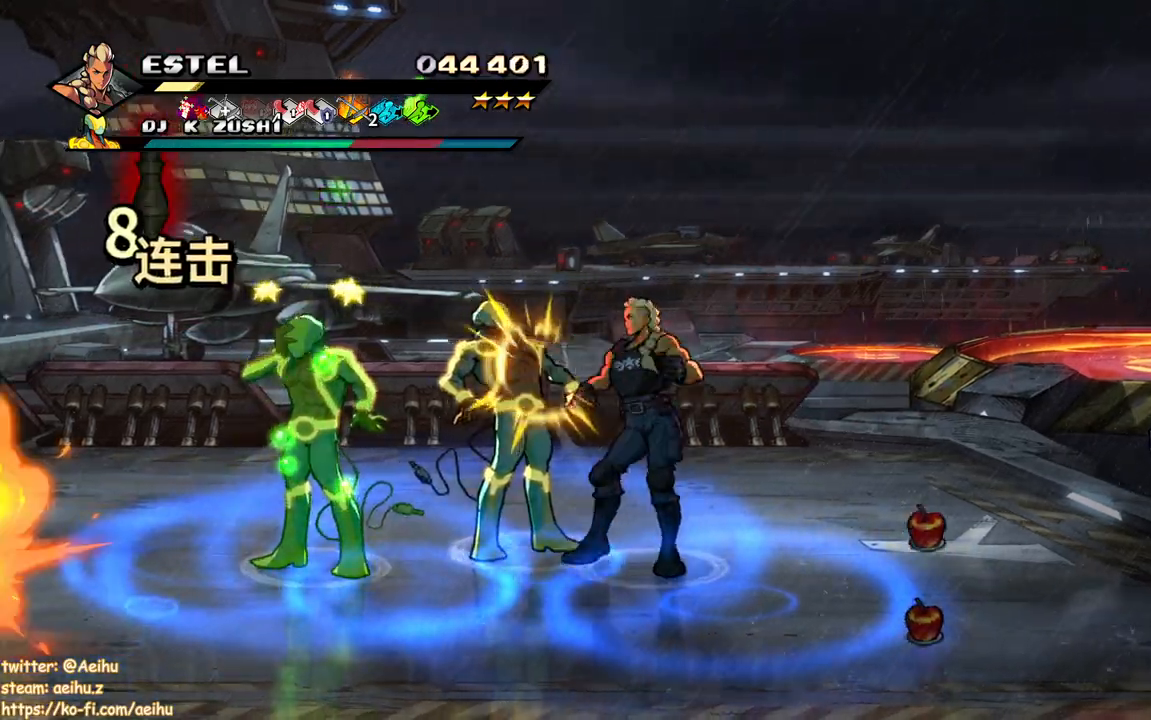
{"buttons": ["SQUARE"], "events": [[50, "SQUARE", "down"], [133, "SQUARE", "up"], [183, "DPAD_LEFT", "down"], [200, "SQUARE", "down"], [283, "DPAD_LEFT", "up"], [283, "SQUARE", "up"], [317, "CROSS", "down"], [333, "SQUARE", "down"], [367, "CROSS", "up"], [417, "SQUARE", "up"], [483, "SQUARE", "down"]]}
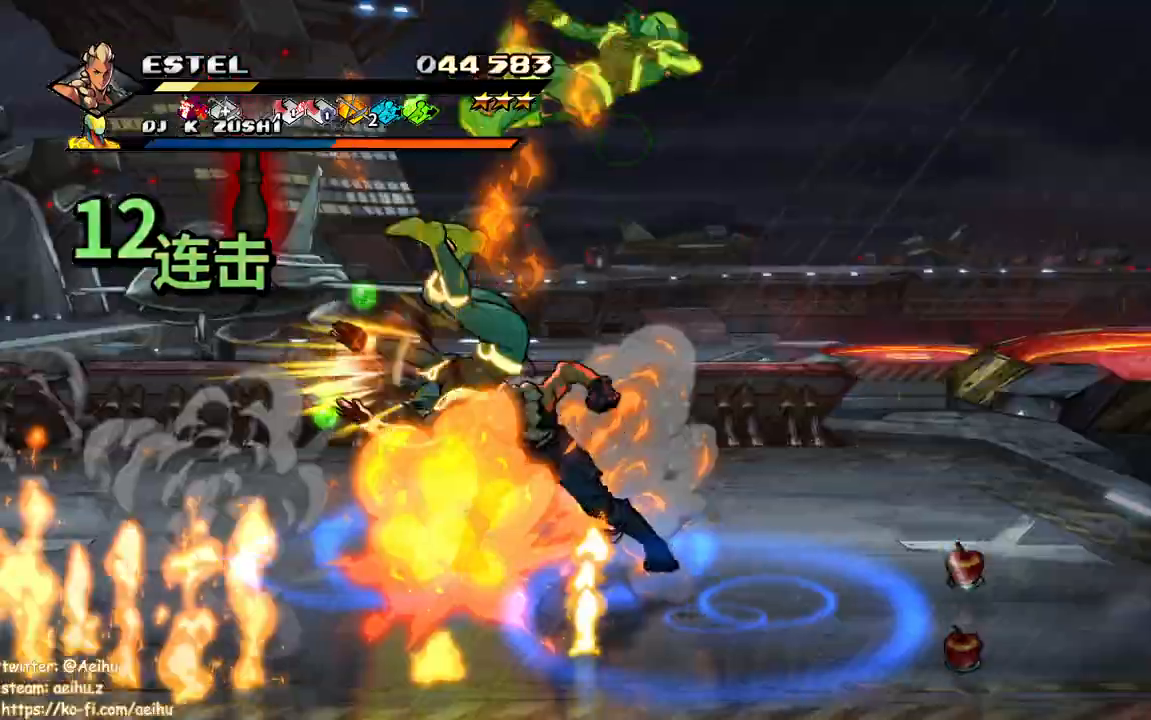
{"buttons": ["SQUARE"], "events": [[83, "SQUARE", "up"], [100, "DPAD_LEFT", "down"], [133, "SQUARE", "down"], [200, "DPAD_LEFT", "up"], [217, "SQUARE", "up"], [283, "SQUARE", "down"], [367, "SQUARE", "up"], [383, "DPAD_LEFT", "down"], [433, "SQUARE", "down"], [483, "DPAD_LEFT", "up"]]}
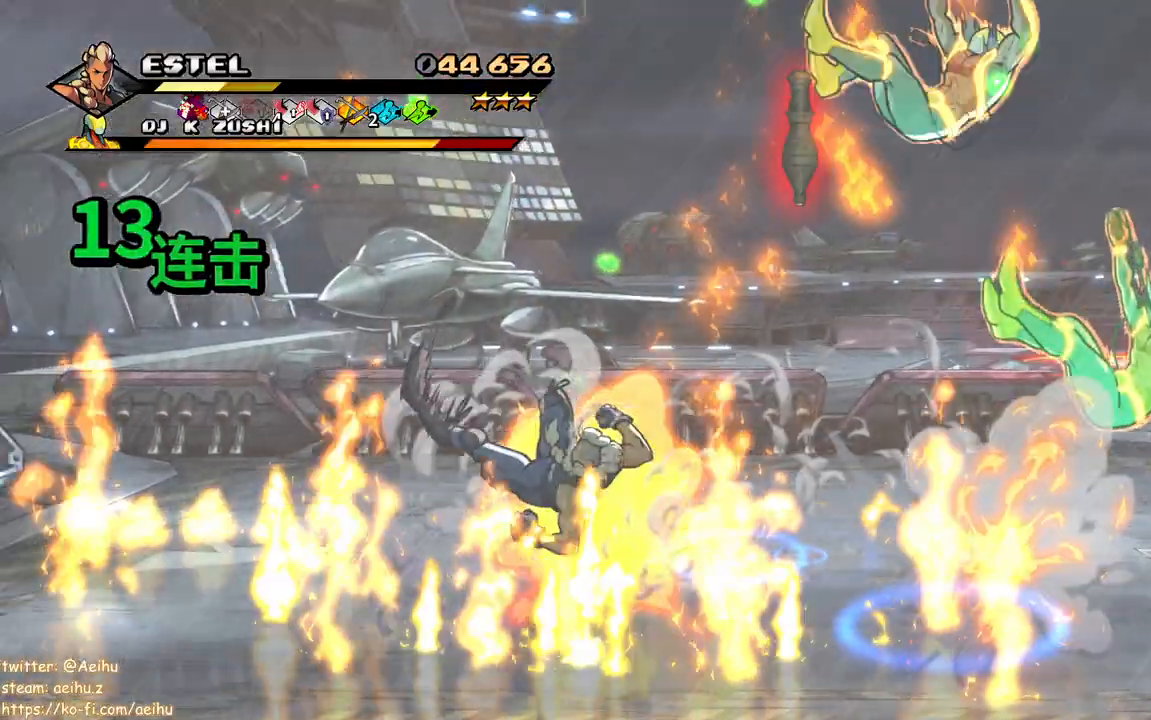
{"buttons": ["DPAD_RIGHT"], "events": [[33, "SQUARE", "up"], [83, "DPAD_LEFT", "down"], [100, "SQUARE", "down"], [167, "DPAD_LEFT", "up"], [183, "SQUARE", "up"], [250, "DPAD_LEFT", "down"], [250, "SQUARE", "down"], [283, "DPAD_LEFT", "up"], [433, "DPAD_RIGHT", "down"], [450, "SQUARE", "up"]]}
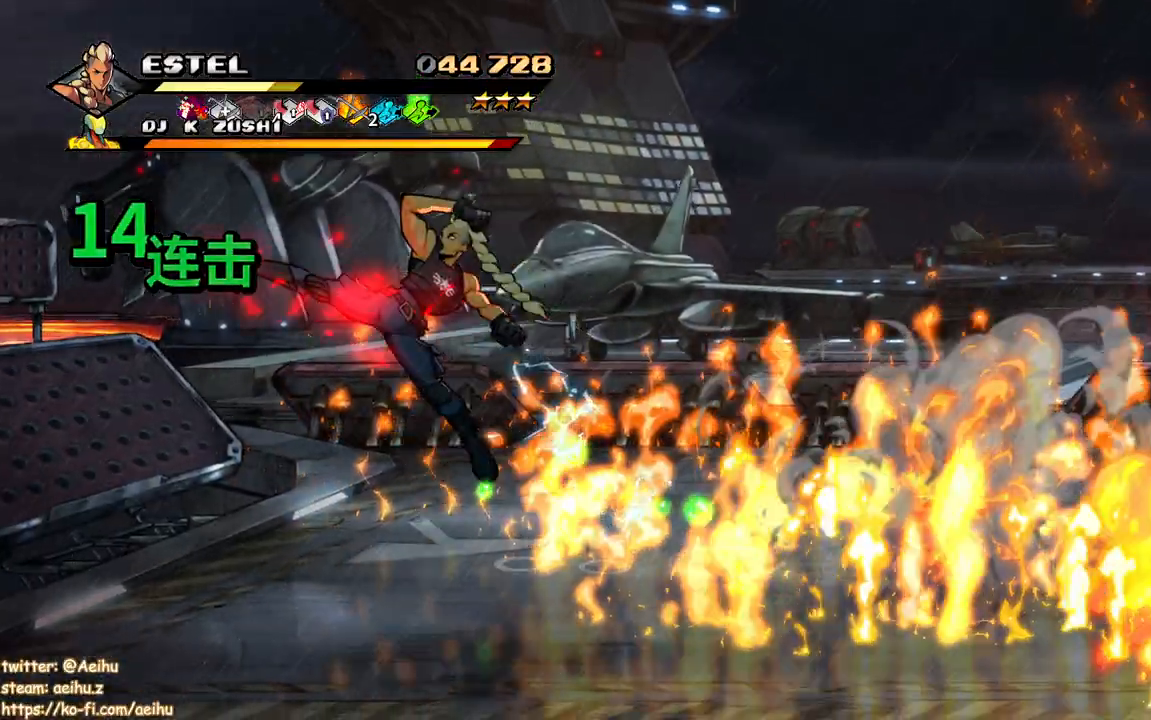
{"buttons": ["CROSS", "DPAD_RIGHT"], "events": [[500, "CROSS", "down"]]}
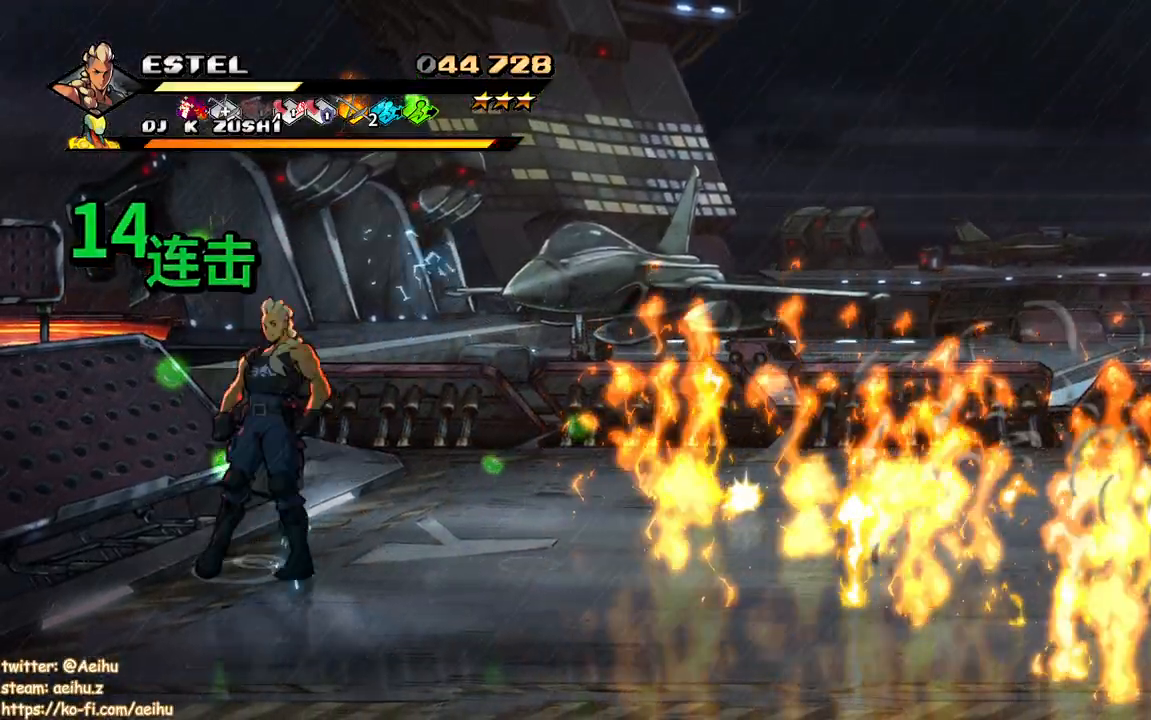
{"buttons": ["SQUARE"], "events": [[267, "SQUARE", "down"], [317, "CROSS", "up"], [467, "DPAD_RIGHT", "up"]]}
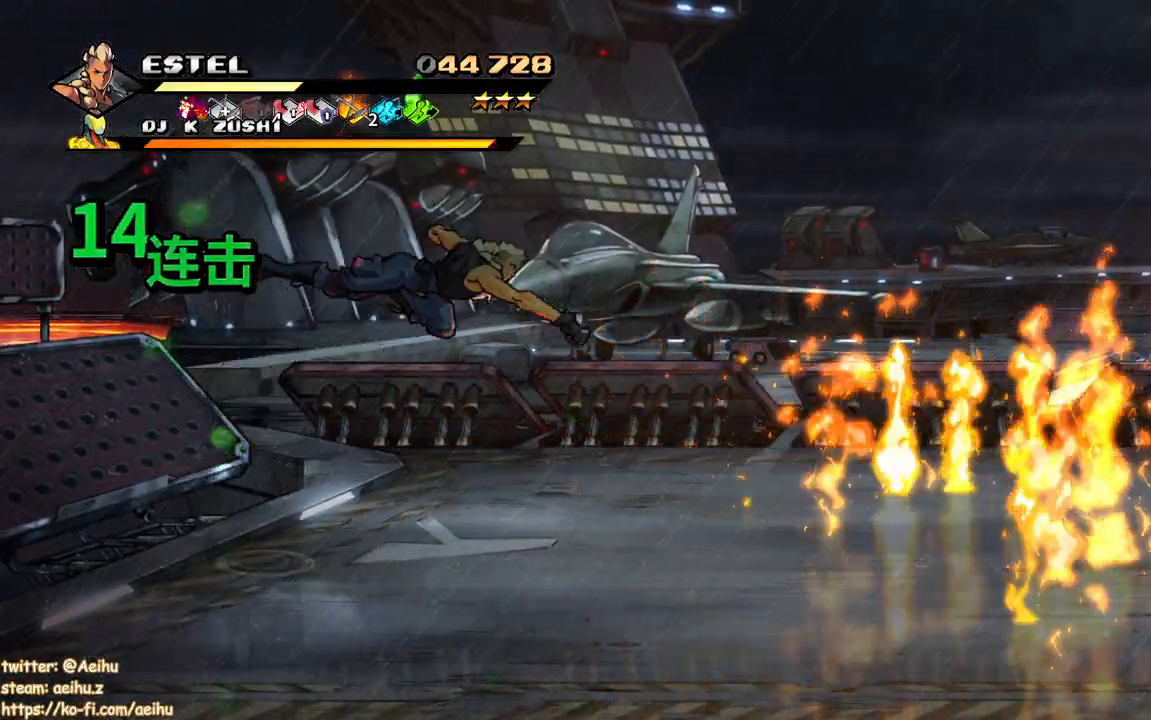
{"buttons": ["SQUARE", "DPAD_RIGHT"]}
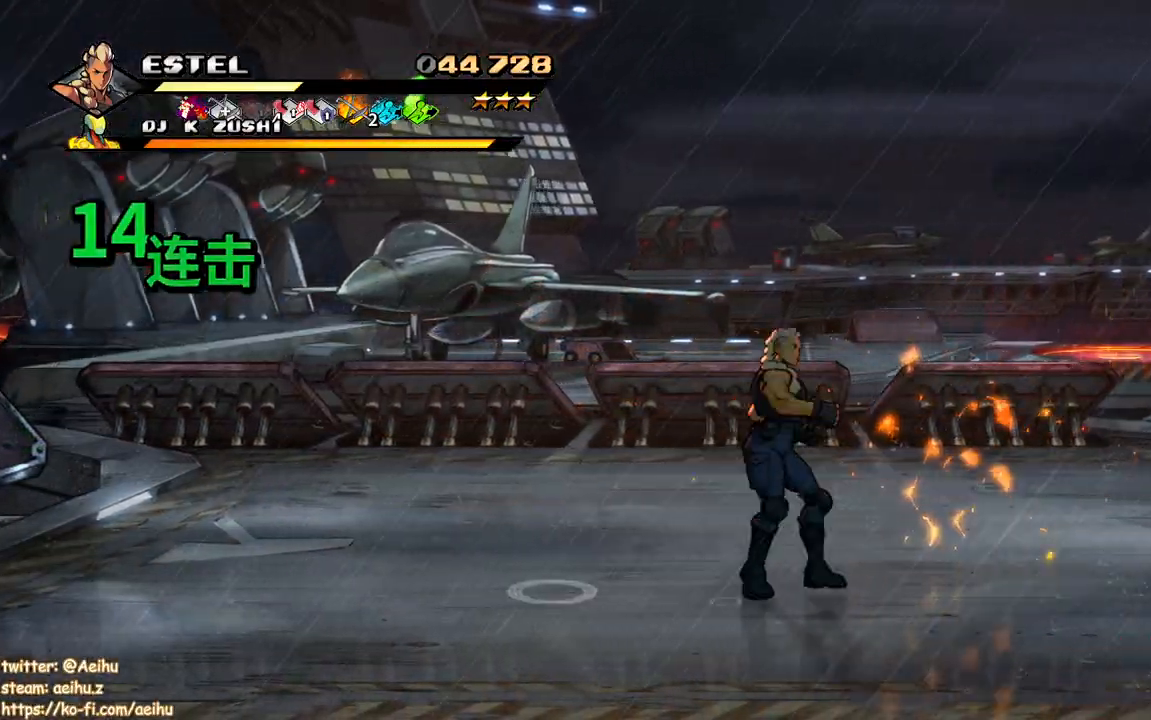
{"buttons": ["SQUARE", "DPAD_RIGHT"], "events": []}
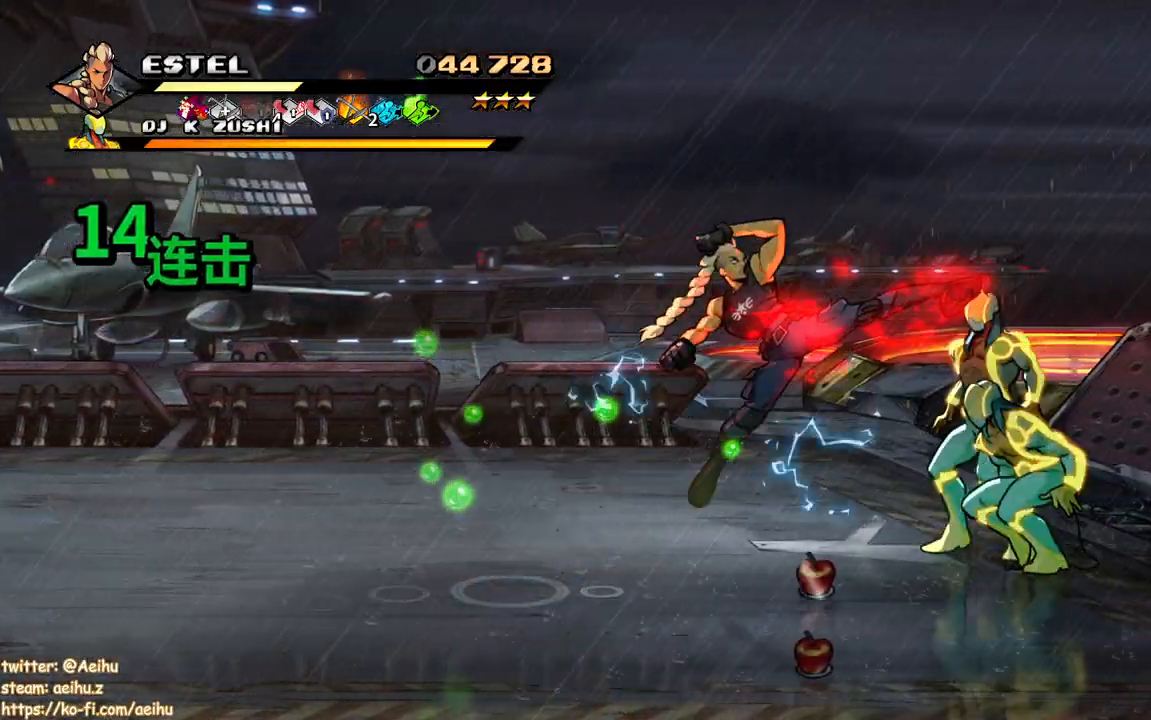
{"buttons": ["SQUARE", "DPAD_RIGHT"], "events": [[217, "DPAD_RIGHT", "up"], [267, "SQUARE", "up"], [300, "DPAD_RIGHT", "down"], [350, "SQUARE", "down"], [433, "SQUARE", "up"], [483, "SQUARE", "down"]]}
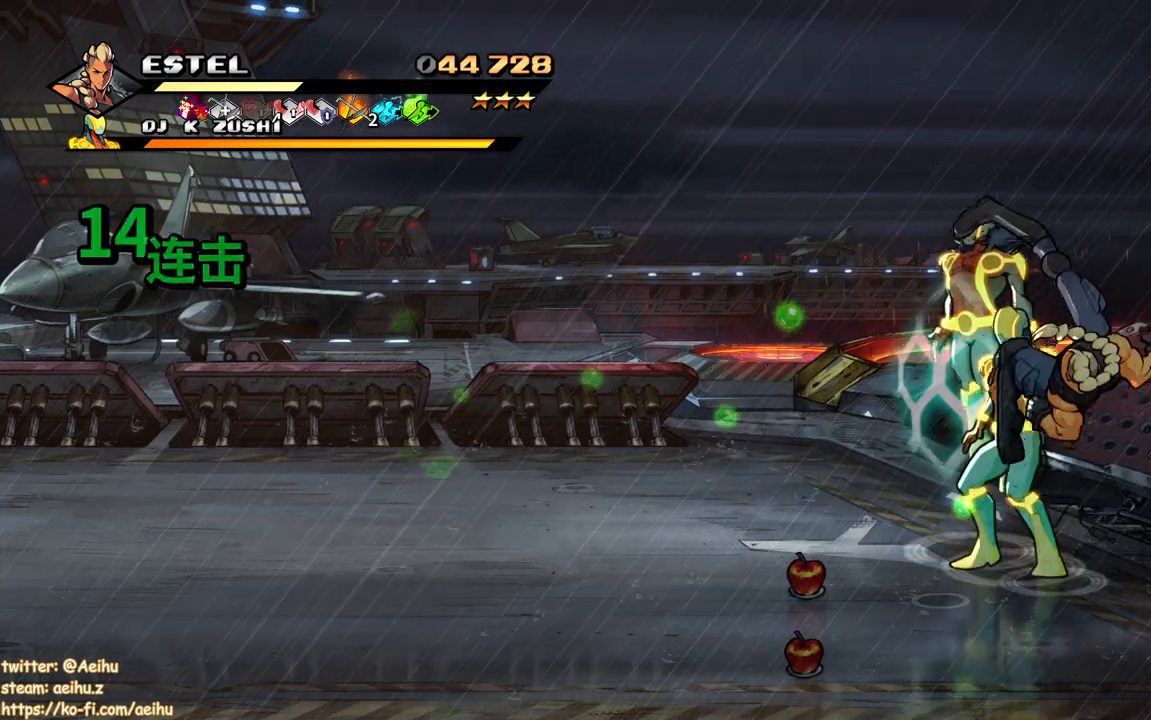
{"buttons": ["SQUARE", "DPAD_LEFT"], "events": [[50, "DPAD_RIGHT", "up"], [133, "SQUARE", "up"], [183, "SQUARE", "down"], [233, "DPAD_LEFT", "down"], [267, "SQUARE", "up"], [350, "SQUARE", "down"], [417, "SQUARE", "up"], [500, "SQUARE", "down"]]}